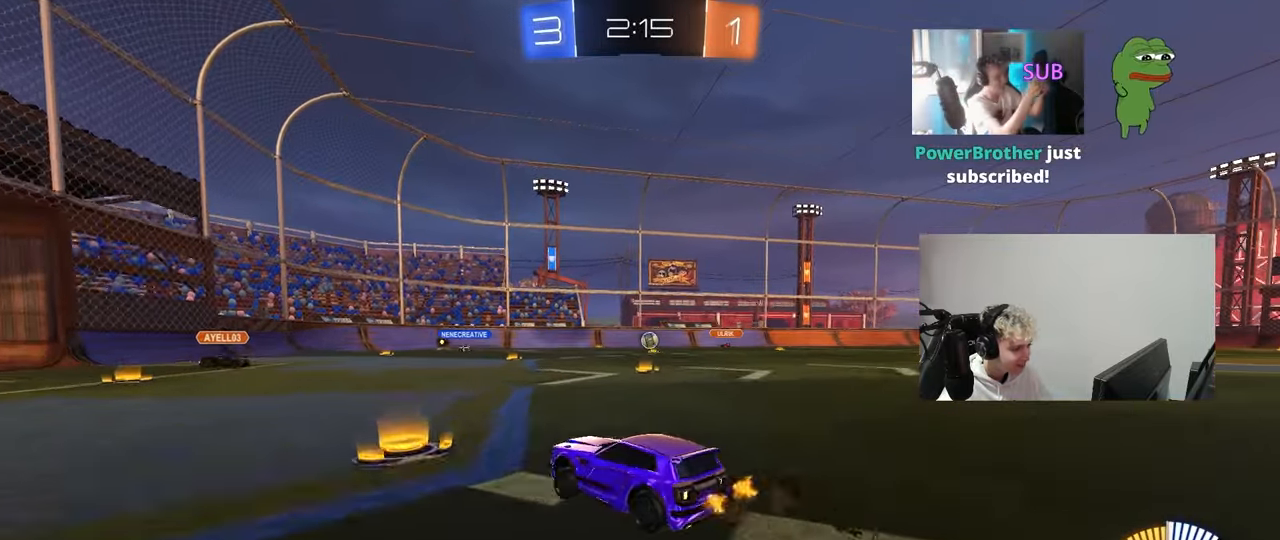
Gameplay with keyboard and mouse; each line is a JSON object with the keys and mouse buttons held at the frame after it. "events" lists presses ("down") and releases ("up") of "1", "2", "3", "4", "5", "a", "alt", "c", "caps_lock", "ctrl", "d", "e", "f", "g", "q", "r", "s", "shift", "space", "t", "tab", "v", "w", "x", "z", "mouse_left", "mouse_wheel" and "mouse_right" between this image and that frame as [ms after this image, input, new state], when the widget could be followed in between. "mouse_left", "mouse_wheel", "mouse_right" = the "left", "wheel", "right" buttons of the "mouse" list. No other keys are recorded. "wheel" means that the mouse wheel is clicked or scrolled. "mouse_move" is the direction in which the mouse moves at that frame (one of eight, or "still"), when it could be read.
{"keys": ["w"], "mouse": [], "mouse_move": "still", "events": [[150, "a", "up"], [333, "w", "down"]]}
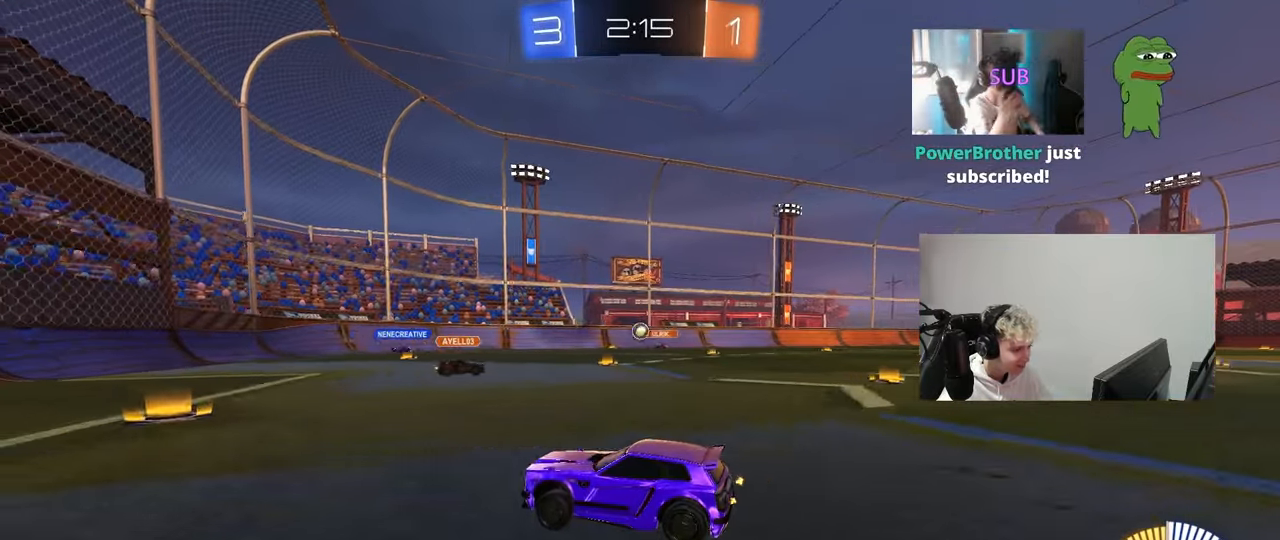
{"keys": ["a", "w"], "mouse": [], "mouse_move": "still", "events": [[17, "d", "down"], [200, "a", "down"], [200, "d", "up"], [250, "w", "up"], [350, "shift", "down"], [450, "w", "down"], [483, "shift", "up"]]}
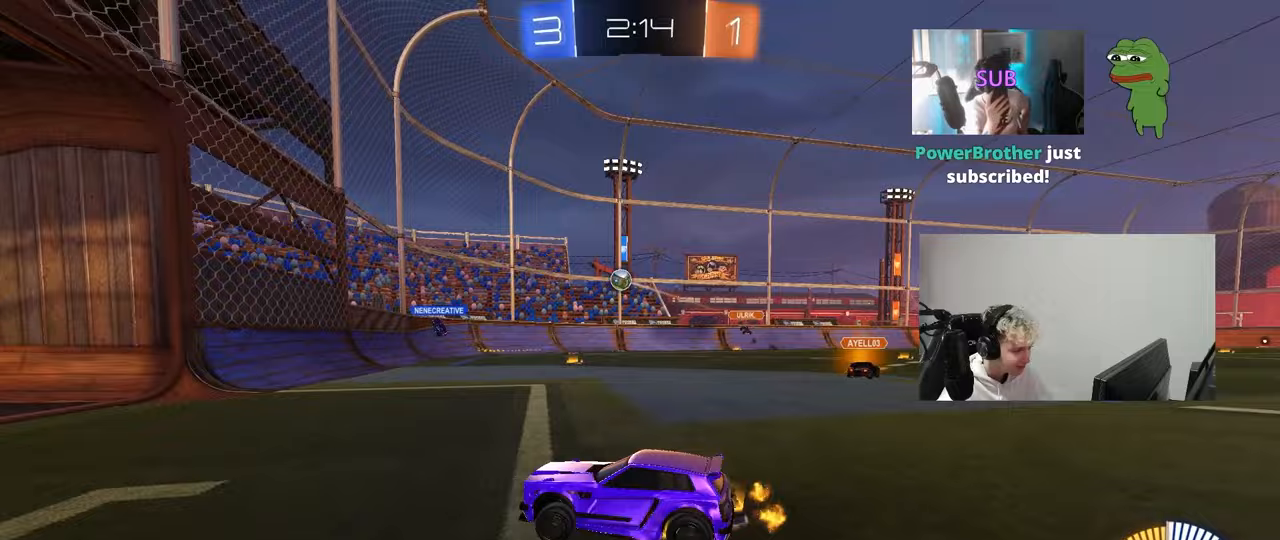
{"keys": ["a", "w"], "mouse": [], "mouse_move": "still", "events": [[367, "shift", "down"], [500, "shift", "up"]]}
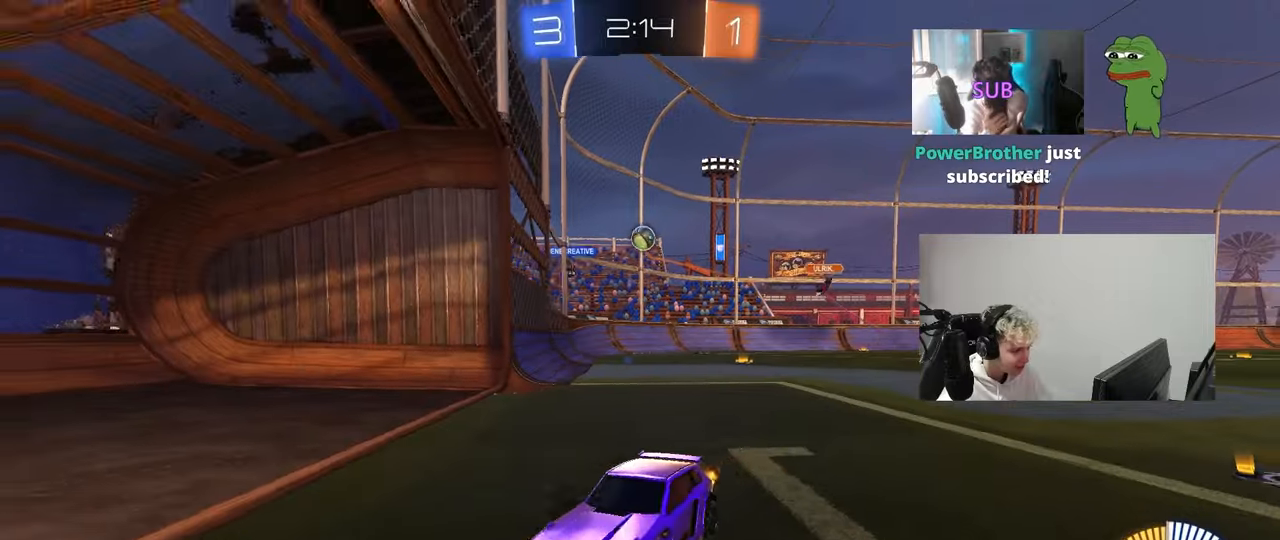
{"keys": ["w"], "mouse": [], "mouse_move": "still", "events": [[233, "a", "up"]]}
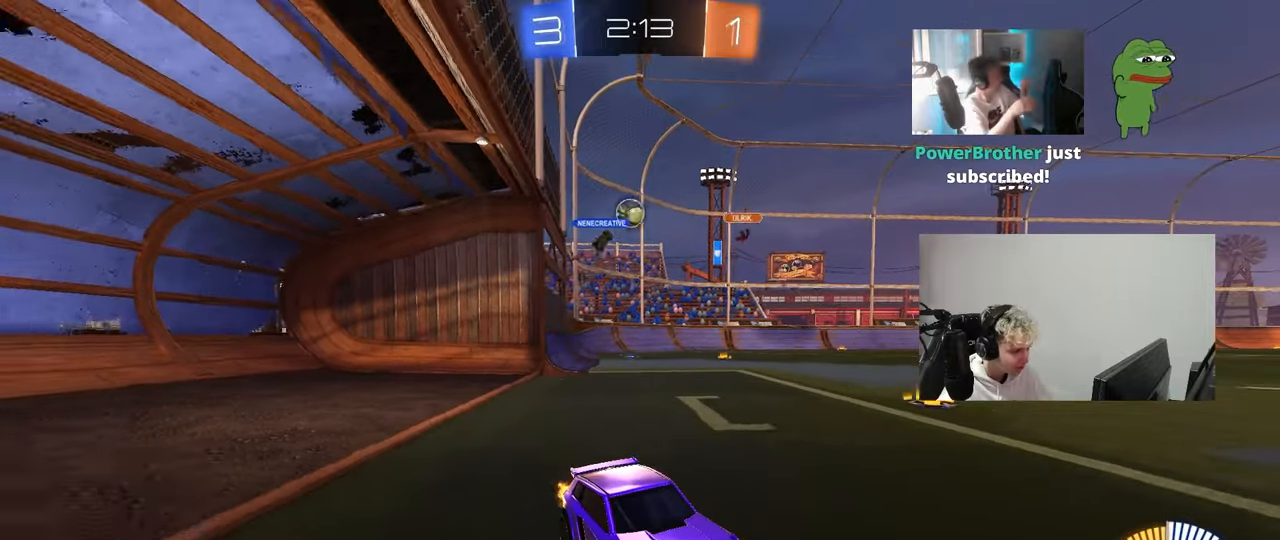
{"keys": ["w"], "mouse": [], "mouse_move": "still", "events": [[17, "mouse_left", "down"], [167, "mouse_left", "up"], [217, "d", "down"], [300, "d", "up"]]}
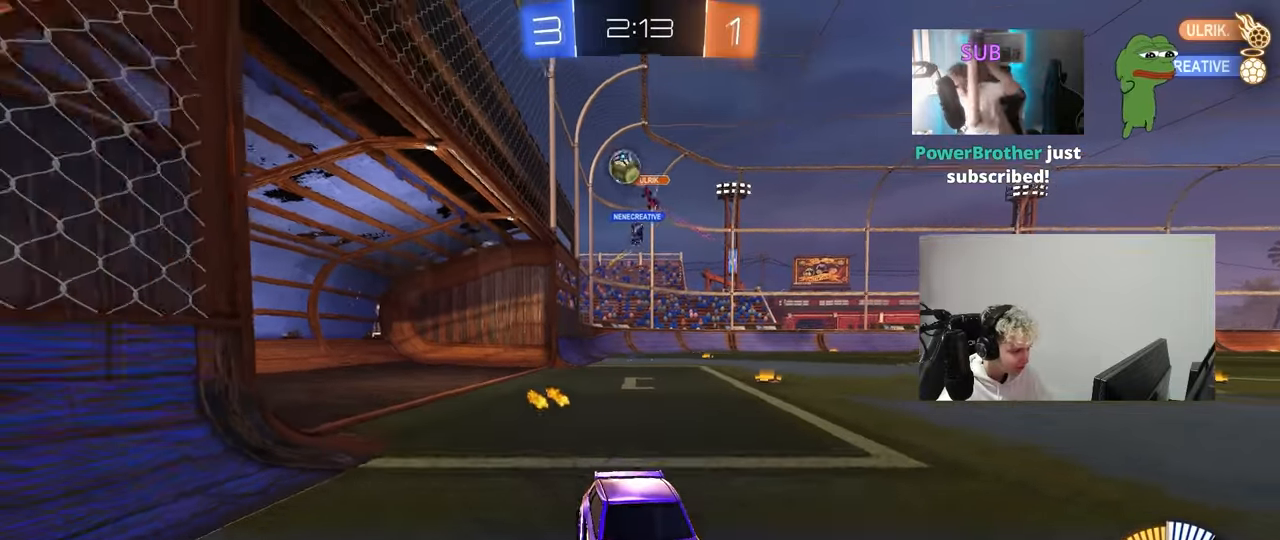
{"keys": ["a"], "mouse": [], "mouse_move": "still", "events": [[83, "d", "down"], [233, "a", "down"], [233, "d", "up"], [317, "shift", "down"], [467, "shift", "up"], [500, "w", "up"]]}
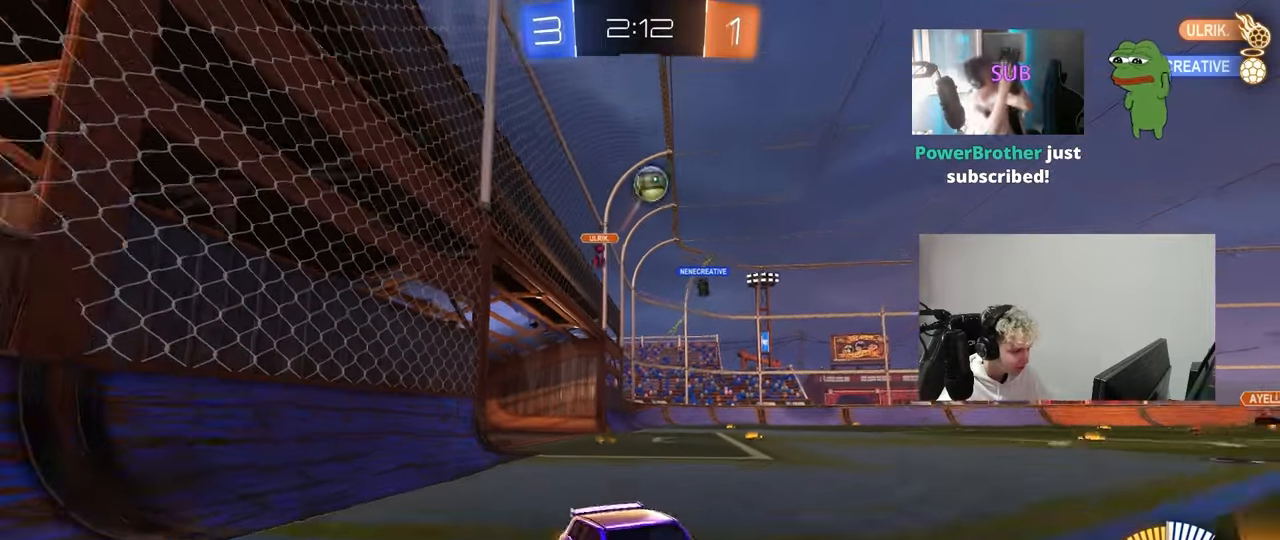
{"keys": [], "mouse": ["left"], "mouse_move": "up", "events": [[200, "s", "down"], [233, "mouse_right", "down"], [283, "a", "up"], [283, "d", "down"], [433, "d", "up"], [433, "mouse_left", "down"], [433, "s", "up"], [467, "mouse_right", "up"]]}
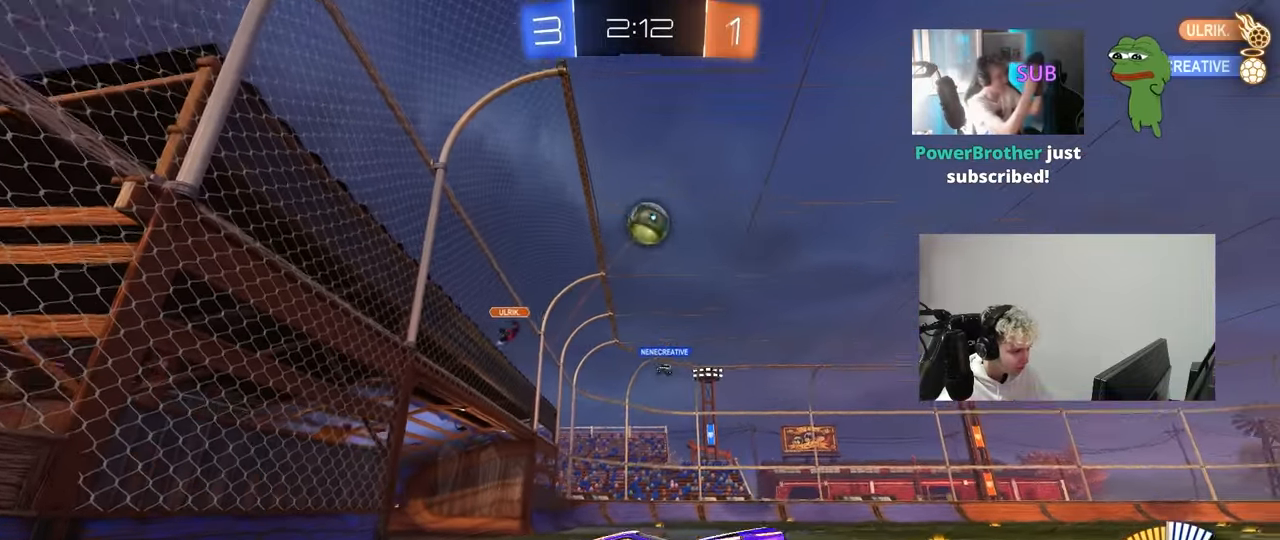
{"keys": ["s"], "mouse": ["left"], "mouse_move": "still", "events": [[17, "mouse_right", "down"], [17, "s", "down"], [67, "a", "down"], [117, "s", "up"], [167, "a", "up"], [167, "d", "down"], [167, "mouse_right", "up"], [250, "shift", "down"], [250, "w", "down"], [300, "w", "up"], [350, "shift", "up"], [400, "d", "up"], [400, "mouse_left", "up"], [450, "s", "down"], [500, "mouse_left", "down"]]}
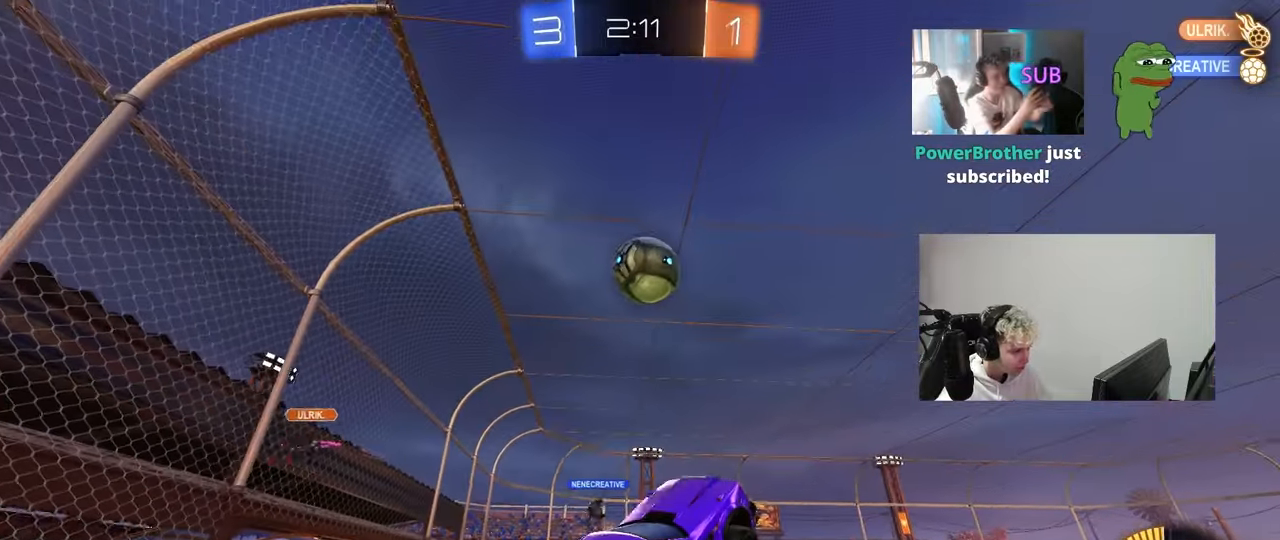
{"keys": ["d", "shift"], "mouse": ["left"], "mouse_move": "still", "events": [[83, "mouse_left", "up"], [83, "s", "up"], [183, "mouse_left", "down"], [317, "d", "down"], [500, "shift", "down"]]}
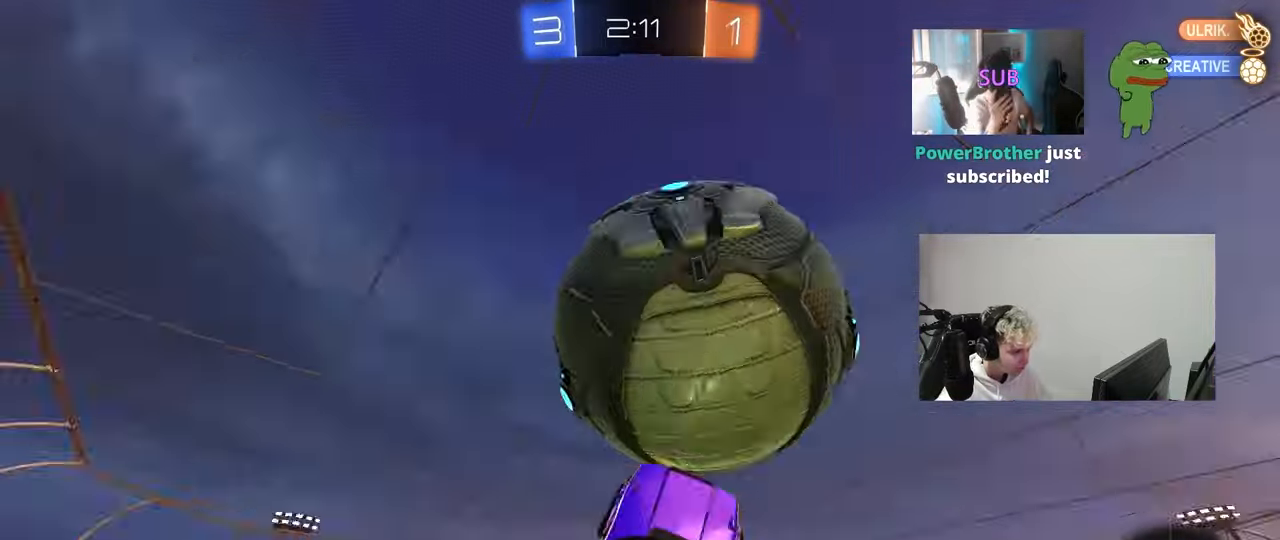
{"keys": ["d", "shift"], "mouse": [], "mouse_move": "still", "events": [[50, "s", "down"], [100, "mouse_left", "up"], [150, "s", "up"], [383, "shift", "up"], [467, "shift", "down"]]}
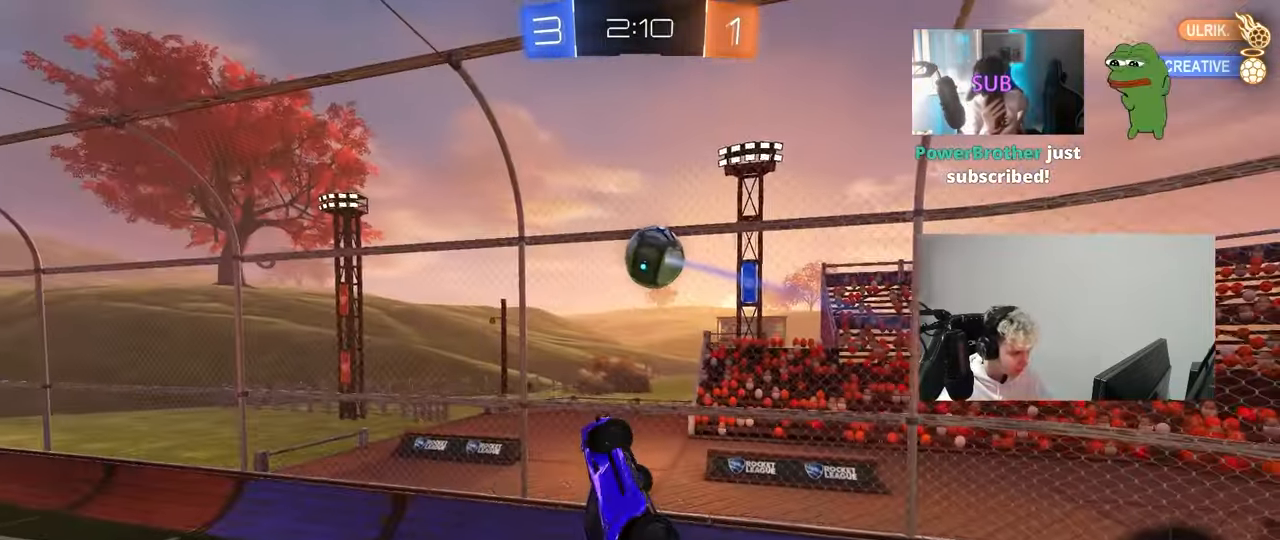
{"keys": ["a"], "mouse": ["left"], "mouse_move": "down-left", "events": [[17, "mouse_left", "down"], [67, "s", "down"], [67, "shift", "up"], [217, "d", "up"], [217, "s", "up"], [267, "d", "down"], [400, "d", "up"], [450, "a", "down"]]}
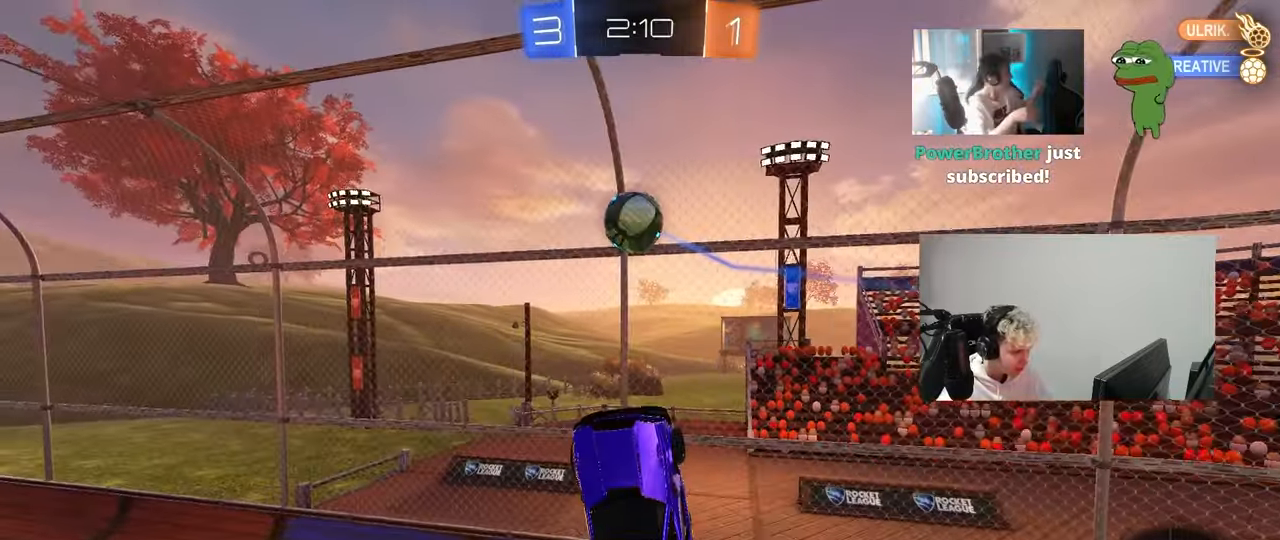
{"keys": ["d", "w"], "mouse": ["left"], "mouse_move": "still", "events": [[33, "s", "down"], [133, "s", "up"], [267, "w", "down"], [417, "a", "up"], [417, "d", "down"], [417, "w", "up"], [500, "w", "down"]]}
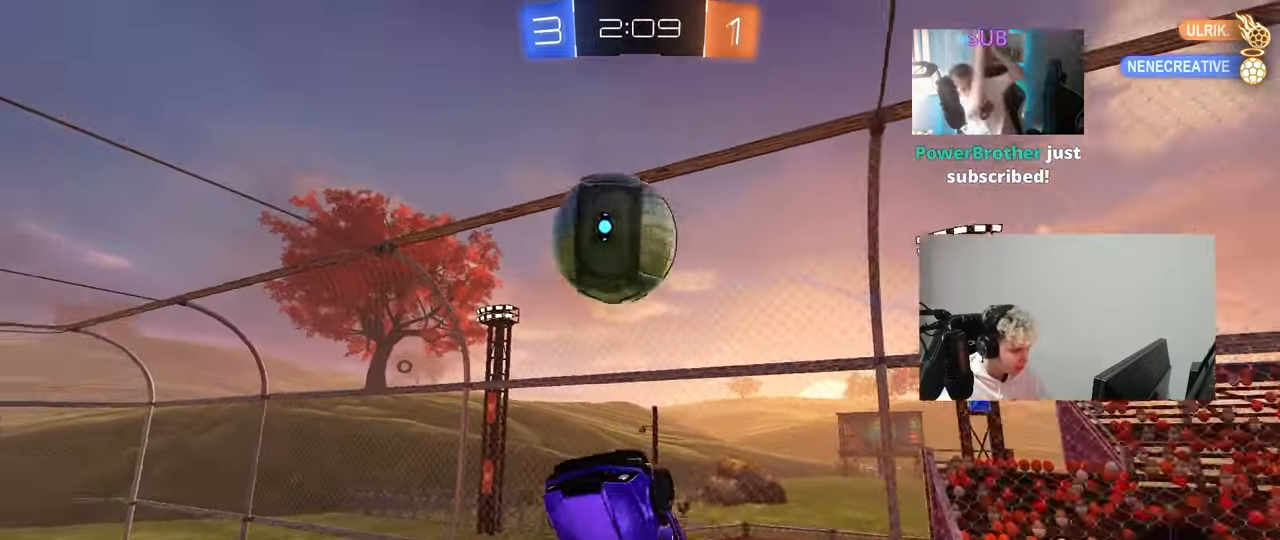
{"keys": ["d", "q", "s"], "mouse": [], "mouse_move": "up", "events": [[50, "d", "up"], [50, "w", "up"], [100, "a", "down"], [150, "s", "down"], [200, "mouse_left", "up"], [283, "a", "up"], [333, "d", "down"], [433, "q", "down"]]}
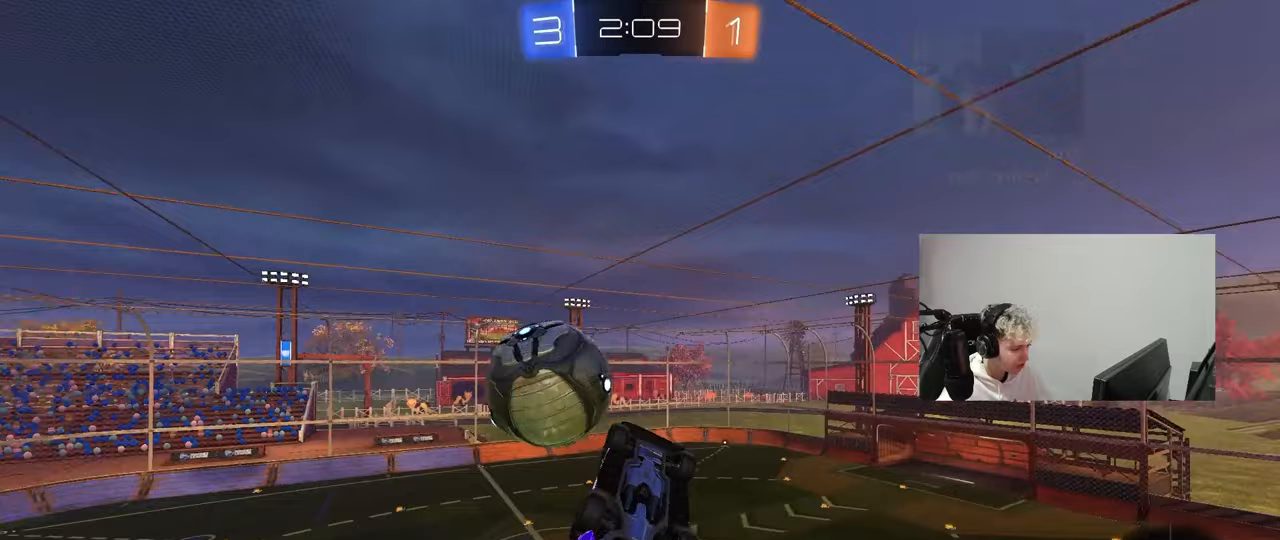
{"keys": ["a", "q"], "mouse": ["left"], "mouse_move": "still", "events": [[117, "q", "up"], [117, "s", "up"], [217, "q", "down"], [250, "a", "down"], [250, "d", "up"], [300, "mouse_left", "down"]]}
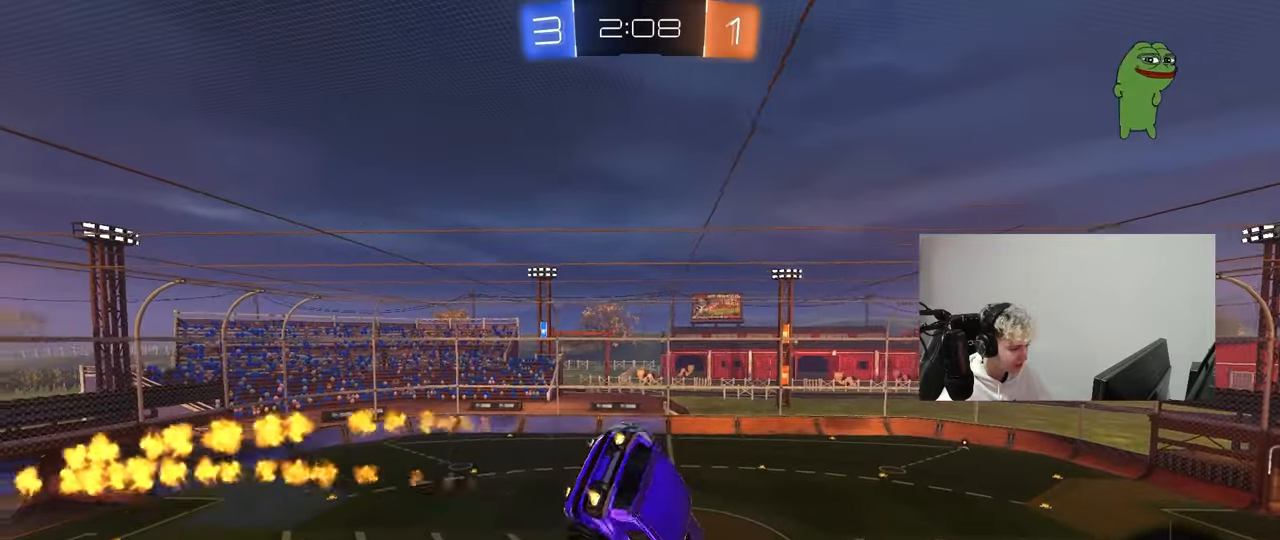
{"keys": [], "mouse": [], "mouse_move": "still", "events": [[33, "a", "up"], [33, "mouse_left", "up"], [33, "q", "up"]]}
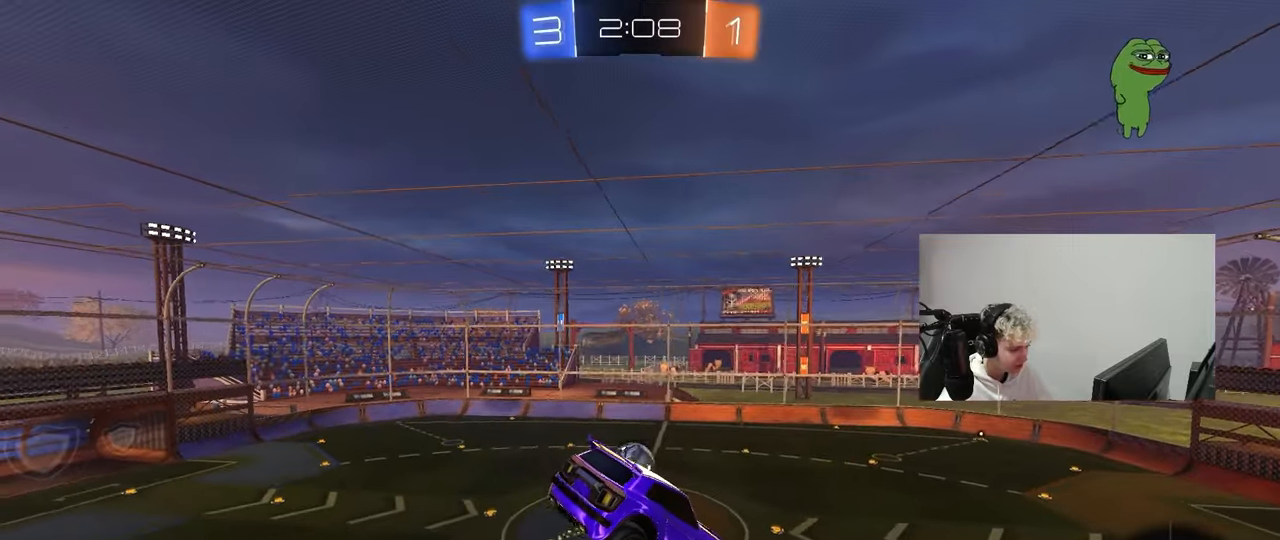
{"keys": [], "mouse": [], "mouse_move": "still", "events": [[333, "d", "down"], [467, "d", "up"]]}
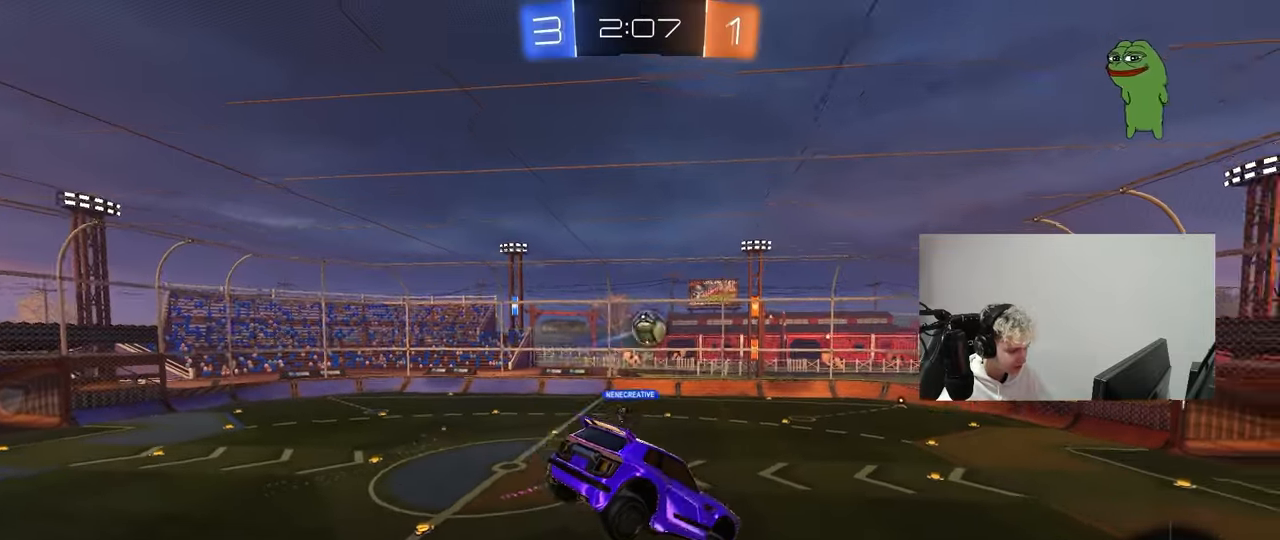
{"keys": [], "mouse": [], "mouse_move": "still", "events": [[17, "s", "down"], [67, "s", "up"], [117, "space", "down"], [300, "space", "up"]]}
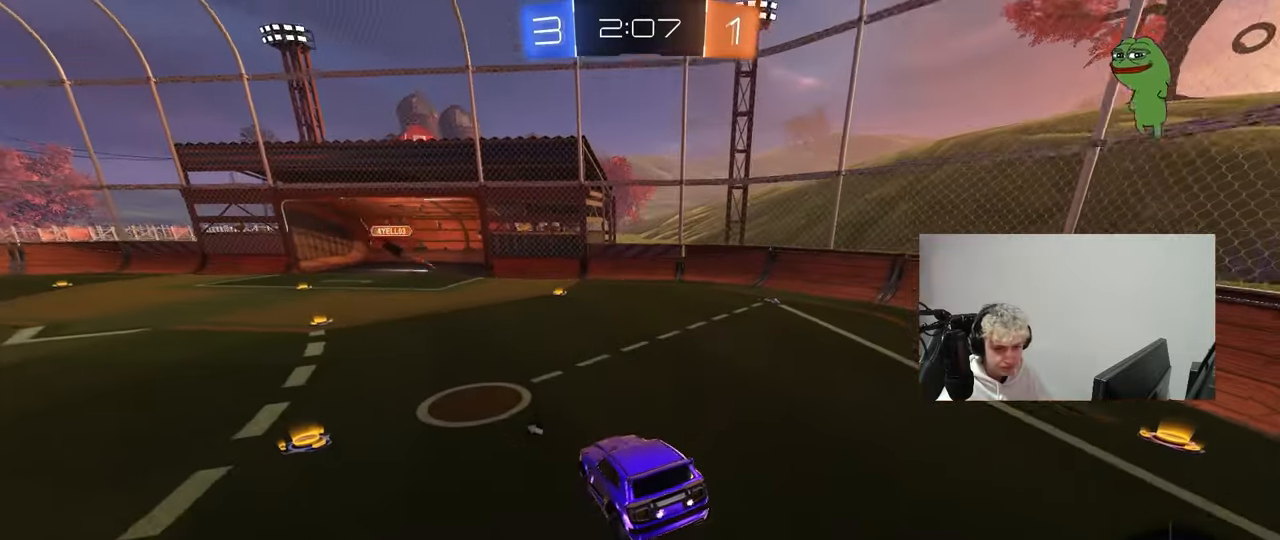
{"keys": ["a", "w"], "mouse": [], "mouse_move": "still", "events": [[83, "a", "down"], [83, "w", "down"], [267, "space", "down"], [317, "a", "up"], [467, "a", "down"], [467, "space", "up"]]}
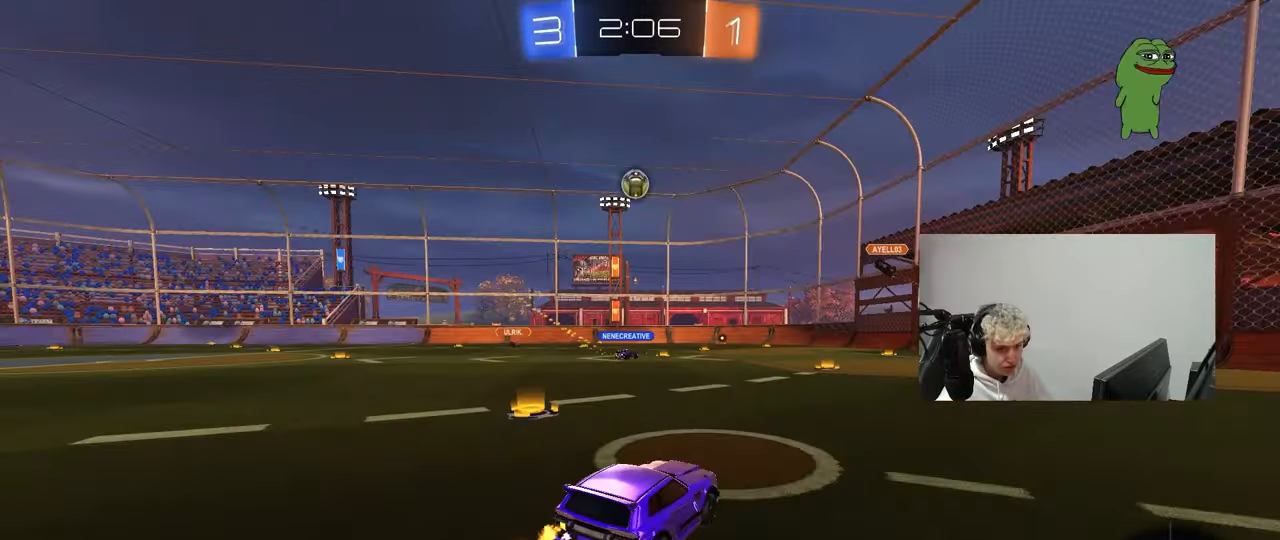
{"keys": ["w"], "mouse": ["left", "right"], "mouse_move": "still", "events": [[200, "mouse_left", "down"], [383, "a", "up"], [433, "d", "down"], [433, "mouse_right", "down"], [467, "d", "up"]]}
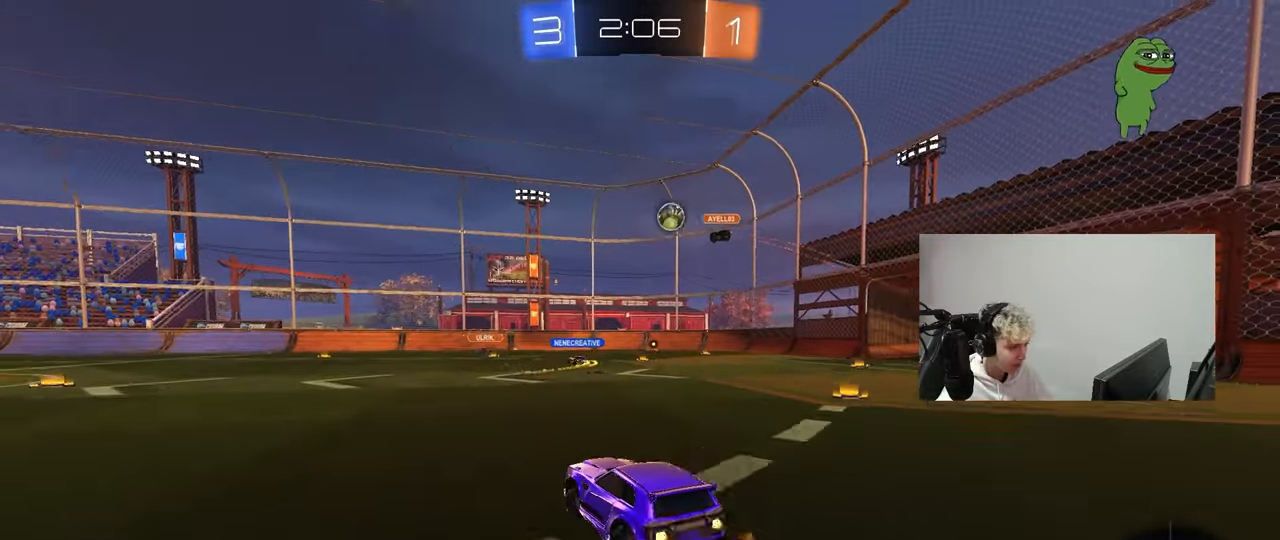
{"keys": ["a", "s", "shift"], "mouse": [], "mouse_move": "still", "events": [[17, "a", "down"], [17, "mouse_right", "up"], [17, "shift", "down"], [67, "mouse_right", "down"], [117, "s", "down"], [117, "w", "up"], [250, "mouse_left", "up"], [250, "mouse_right", "up"]]}
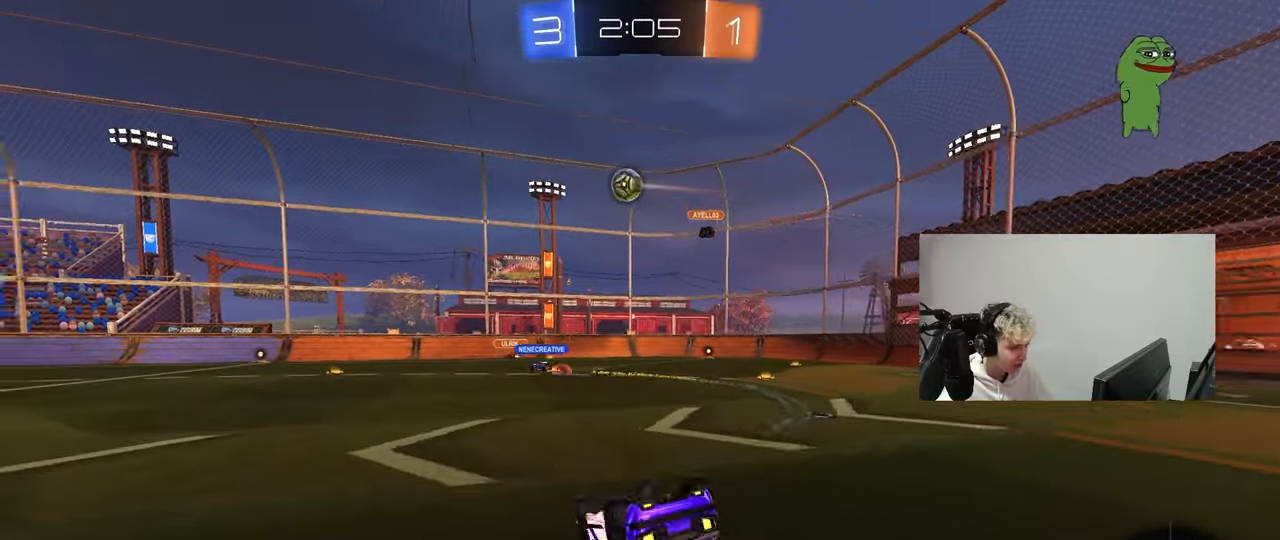
{"keys": [], "mouse": [], "mouse_move": "still", "events": [[33, "s", "up"], [83, "space", "down"], [133, "s", "down"], [217, "space", "up"], [267, "s", "up"], [367, "shift", "up"], [417, "a", "up"]]}
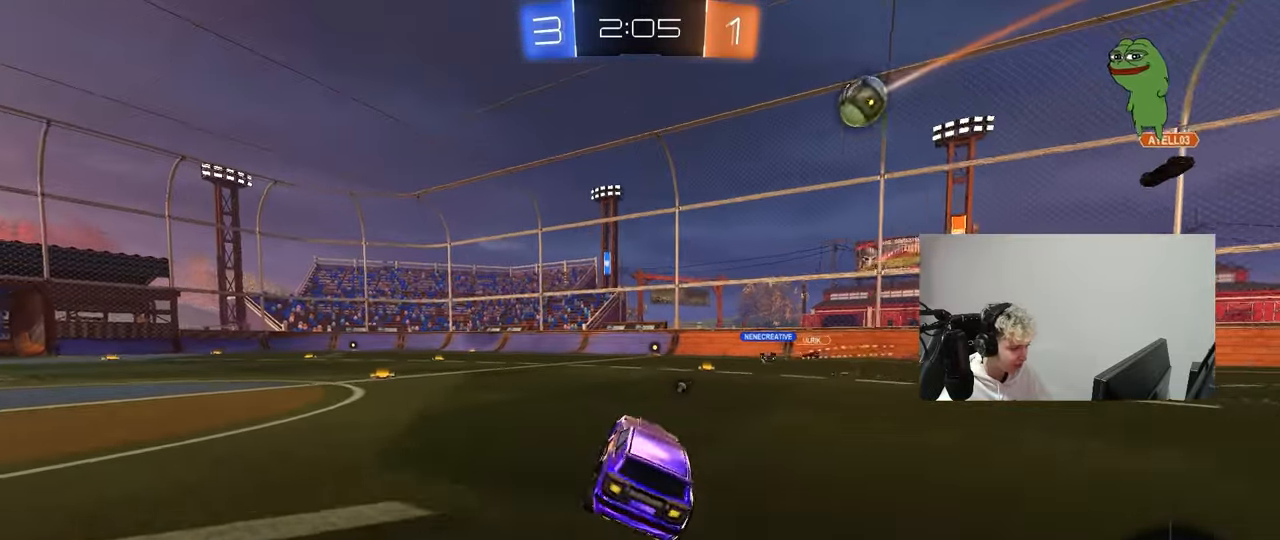
{"keys": ["d", "w"], "mouse": ["left", "right"], "mouse_move": "still", "events": [[50, "a", "down"], [50, "w", "down"], [283, "mouse_left", "down"], [467, "a", "up"], [467, "d", "down"], [467, "mouse_right", "down"]]}
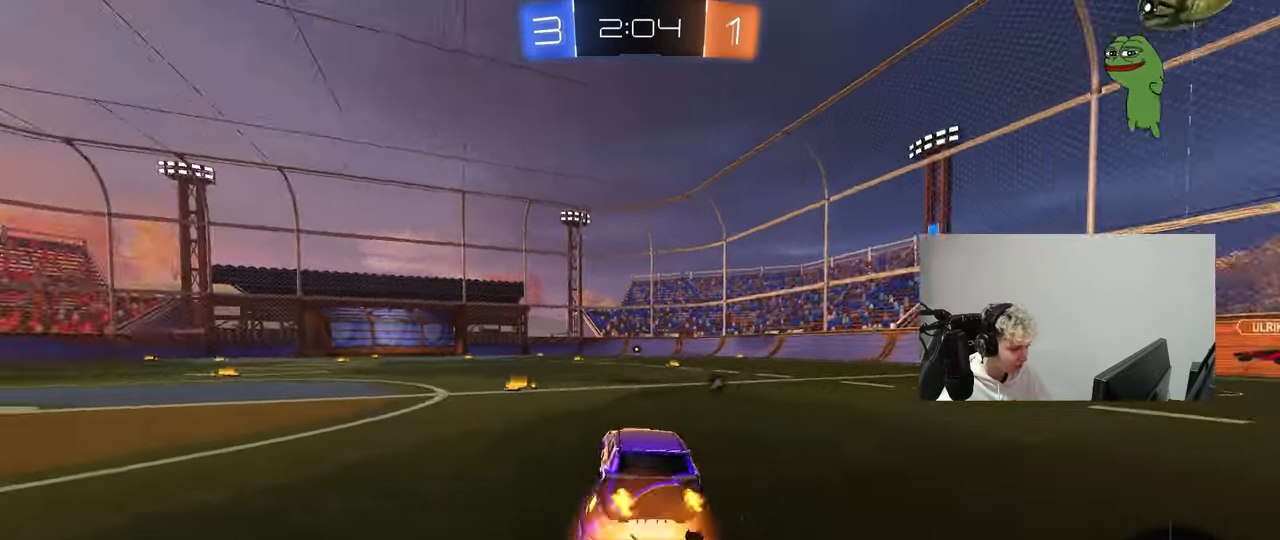
{"keys": ["a", "s", "shift"], "mouse": [], "mouse_move": "still", "events": [[17, "d", "up"], [17, "space", "down"], [67, "a", "down"], [67, "mouse_right", "up"], [67, "shift", "down"], [117, "mouse_right", "down"], [167, "s", "down"], [167, "space", "up"], [167, "w", "up"], [267, "mouse_left", "up"], [300, "mouse_right", "up"]]}
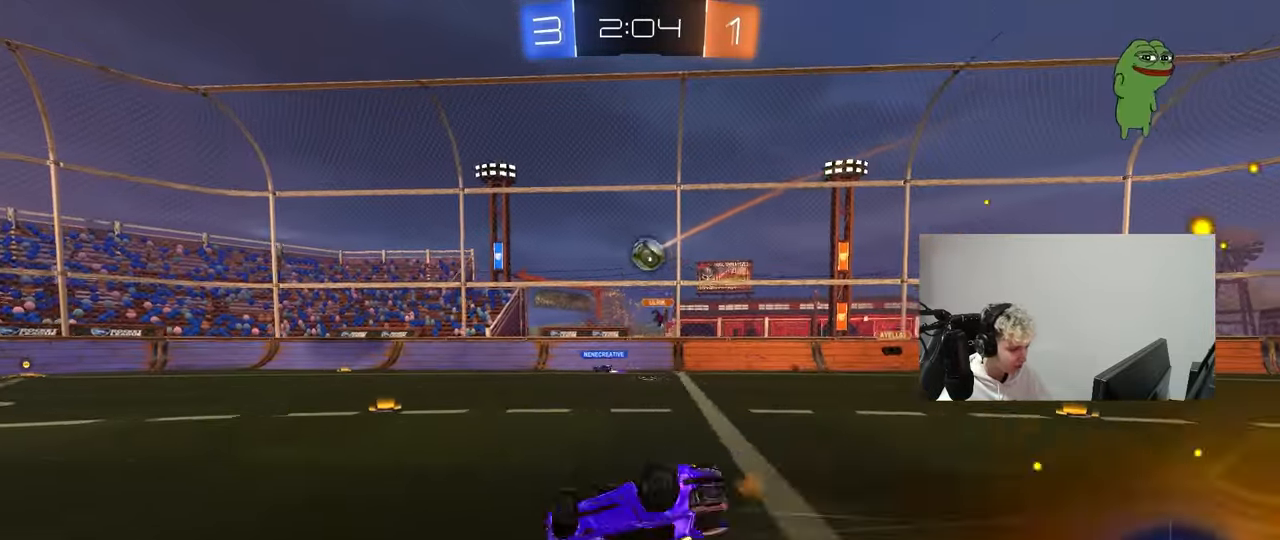
{"keys": [], "mouse": [], "mouse_move": "still", "events": [[33, "s", "up"], [133, "s", "down"], [417, "s", "up"], [417, "shift", "up"], [450, "a", "up"]]}
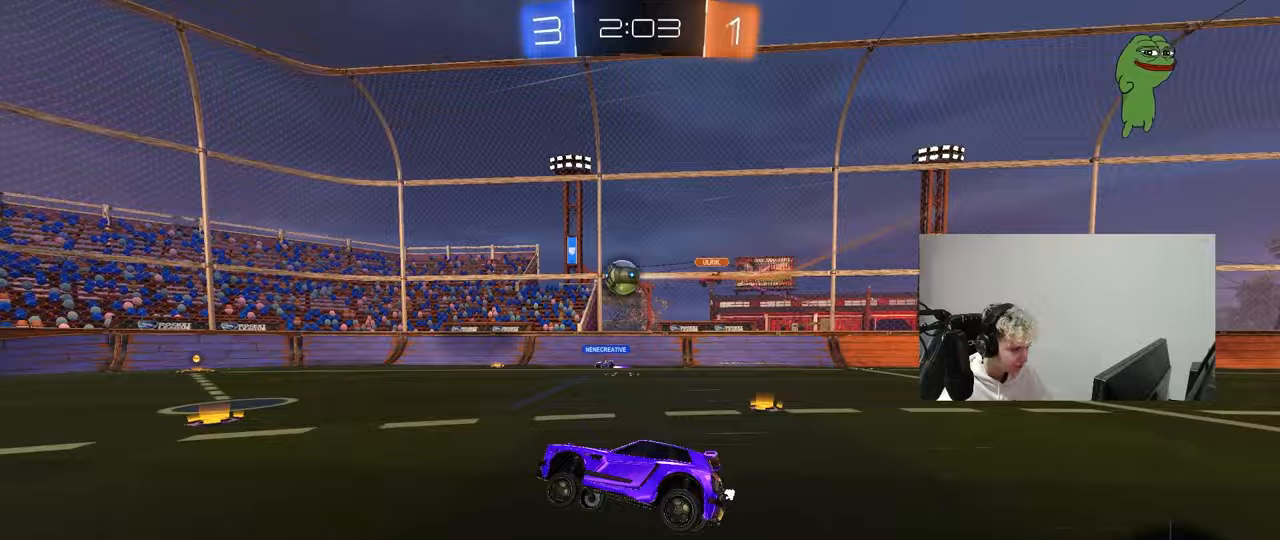
{"keys": ["a", "w"], "mouse": [], "mouse_move": "still", "events": [[183, "d", "down"], [233, "w", "down"], [333, "d", "up"], [433, "a", "down"]]}
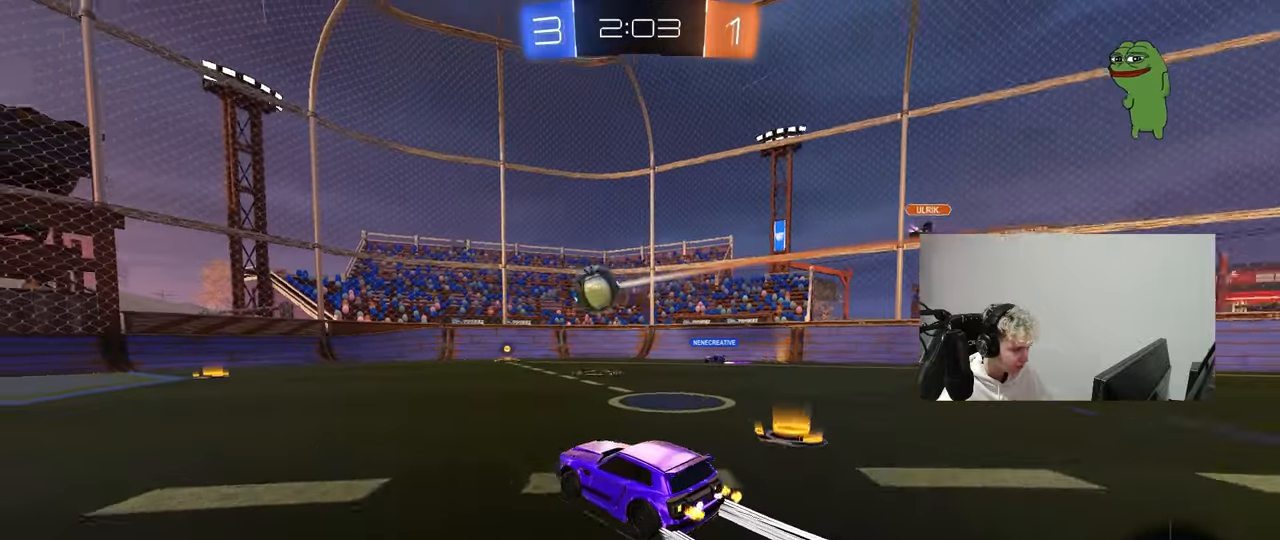
{"keys": ["a"], "mouse": [], "mouse_move": "up", "events": [[167, "a", "up"], [167, "w", "up"], [217, "d", "down"], [217, "mouse_right", "down"], [250, "s", "down"], [350, "a", "down"], [350, "shift", "down"], [400, "d", "up"], [450, "shift", "up"], [500, "mouse_right", "up"], [500, "s", "up"]]}
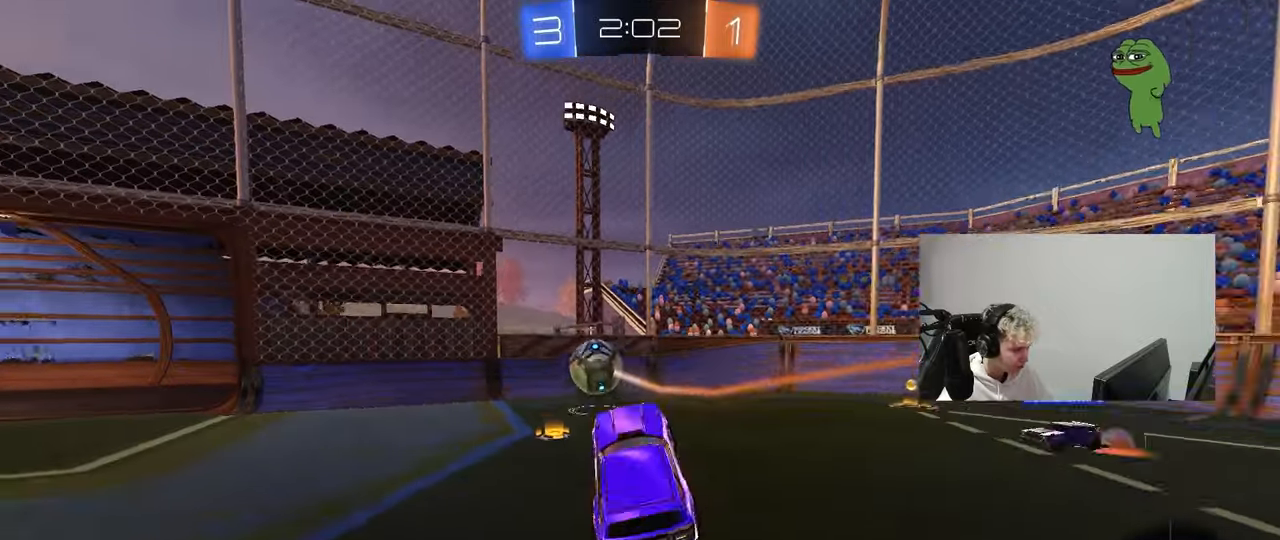
{"keys": ["a", "s", "shift", "w"], "mouse": ["left", "right"], "mouse_move": "down-left", "events": [[317, "mouse_left", "down"], [367, "mouse_right", "down"], [367, "w", "down"], [417, "shift", "down"], [500, "s", "down"]]}